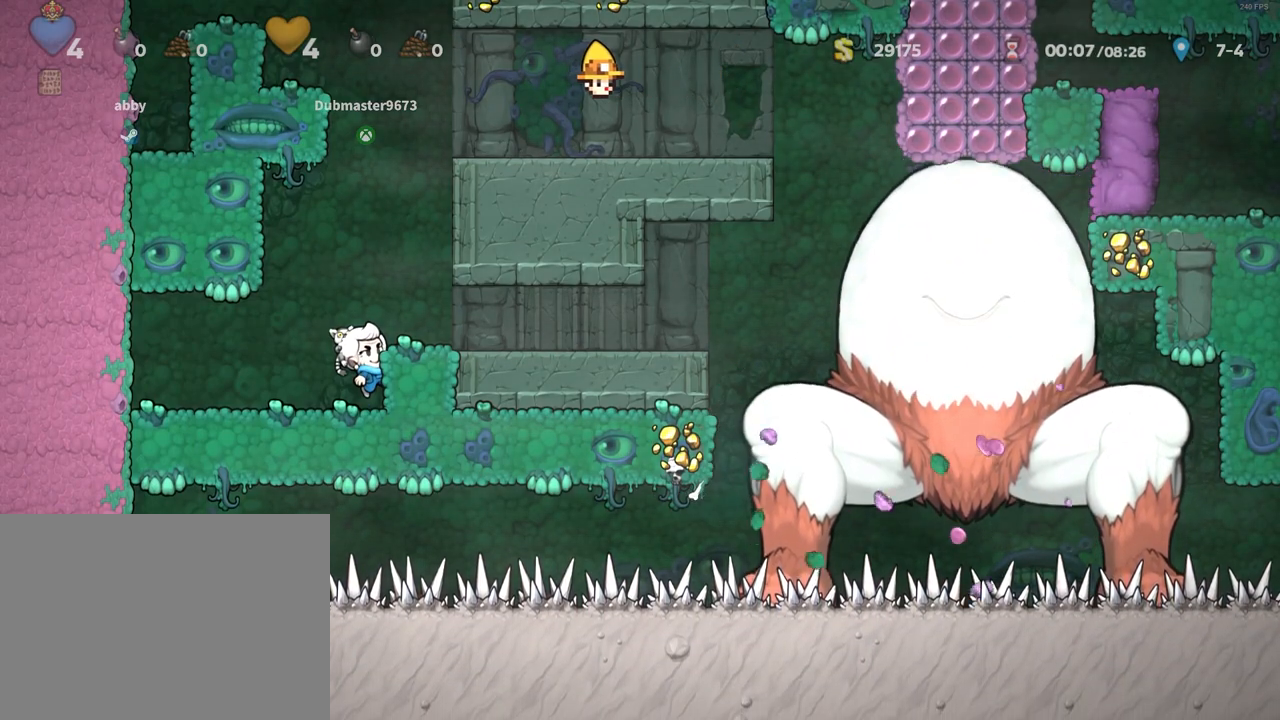
Gameplay with keyboard; each line is a JSON object with the keys held at the frame after it. "events" lists presses ("down") and releases ("up") of "a", "down", "escape", "left", "right", "run", "s", "space", "up", "x" and "z" between this image and that frame as [ms after this image, input, new state], when the widget could be followed in between. No other keys are recorded. Mouse input is not recorded. Key names are as the overlay labels them; some are game actions (e.g. jump) rather than physical keys.
{"keys": [], "events": [[400, "x", "down"], [400, "z", "down"], [500, "x", "up"], [500, "z", "up"]]}
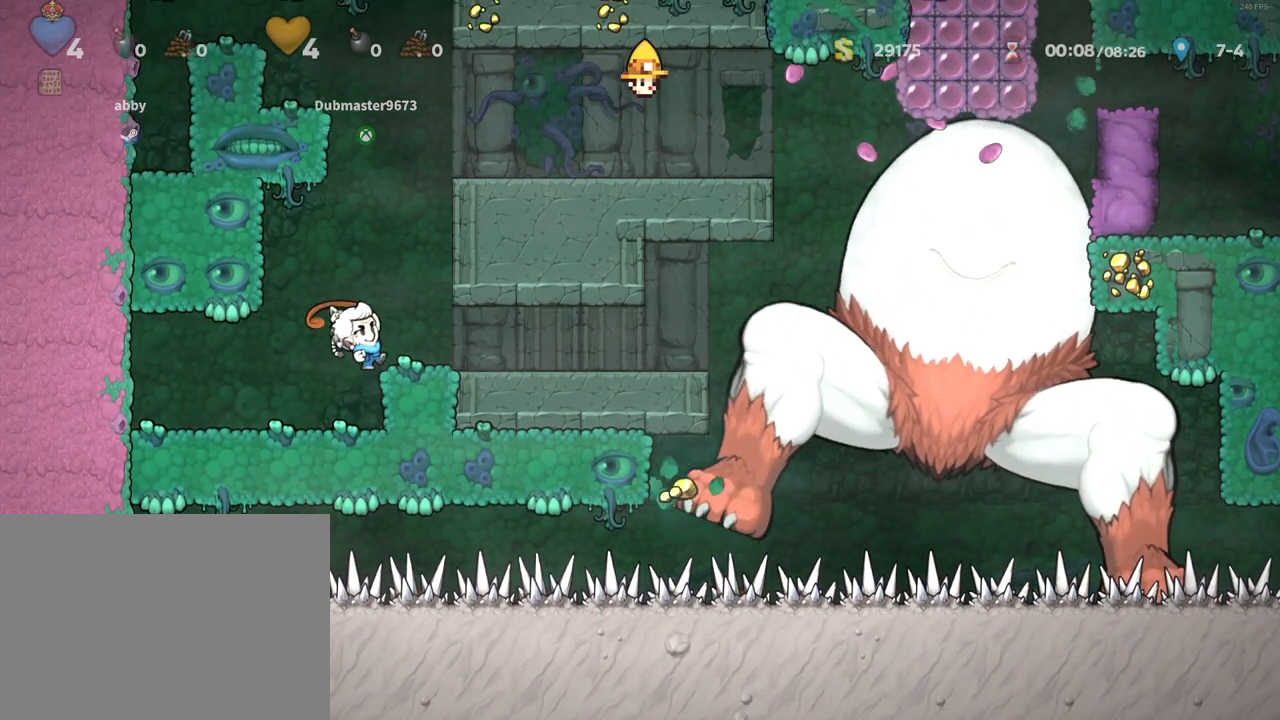
{"keys": [], "events": []}
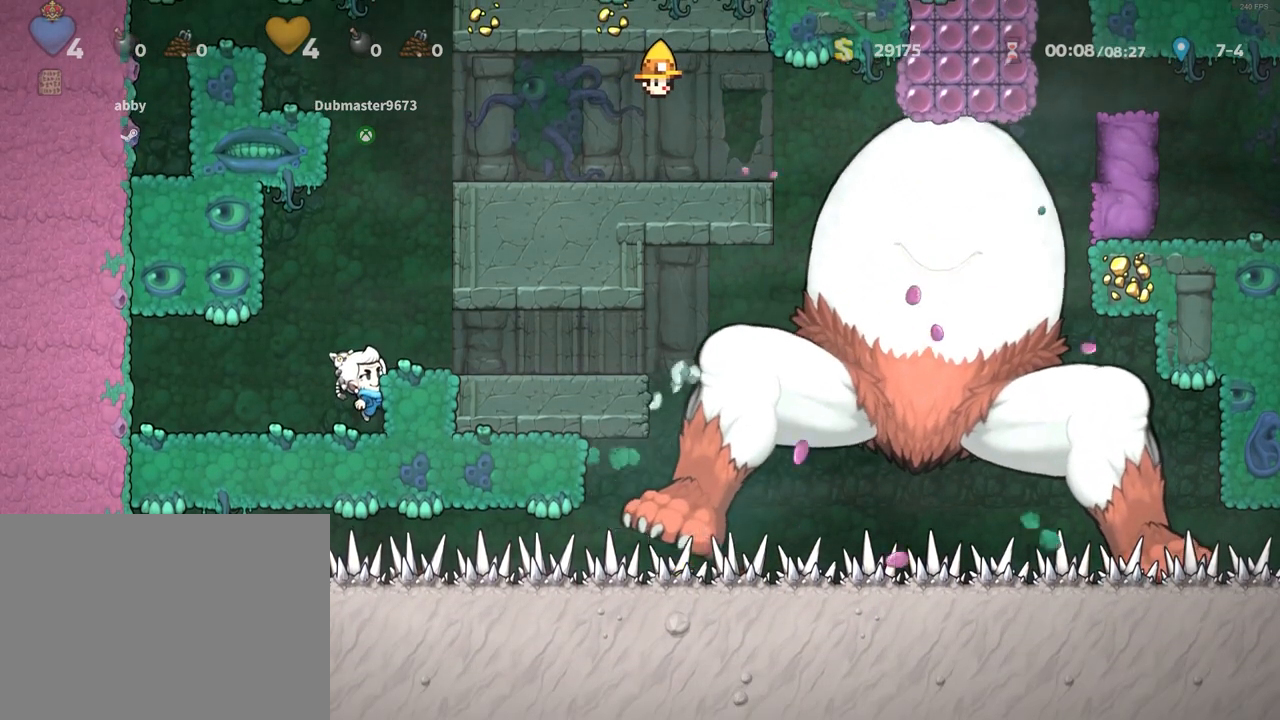
{"keys": [], "events": [[200, "z", "down"], [250, "x", "down"], [433, "x", "up"], [433, "z", "up"]]}
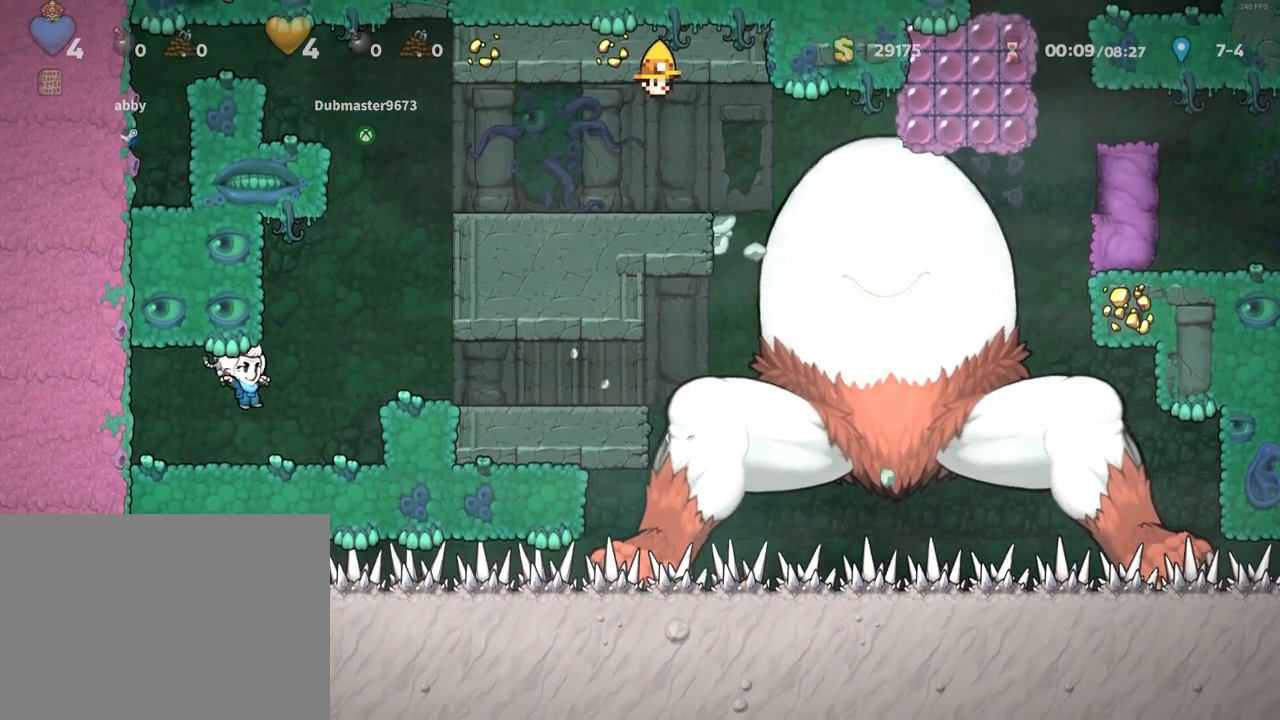
{"keys": ["right"], "events": [[67, "right", "down"]]}
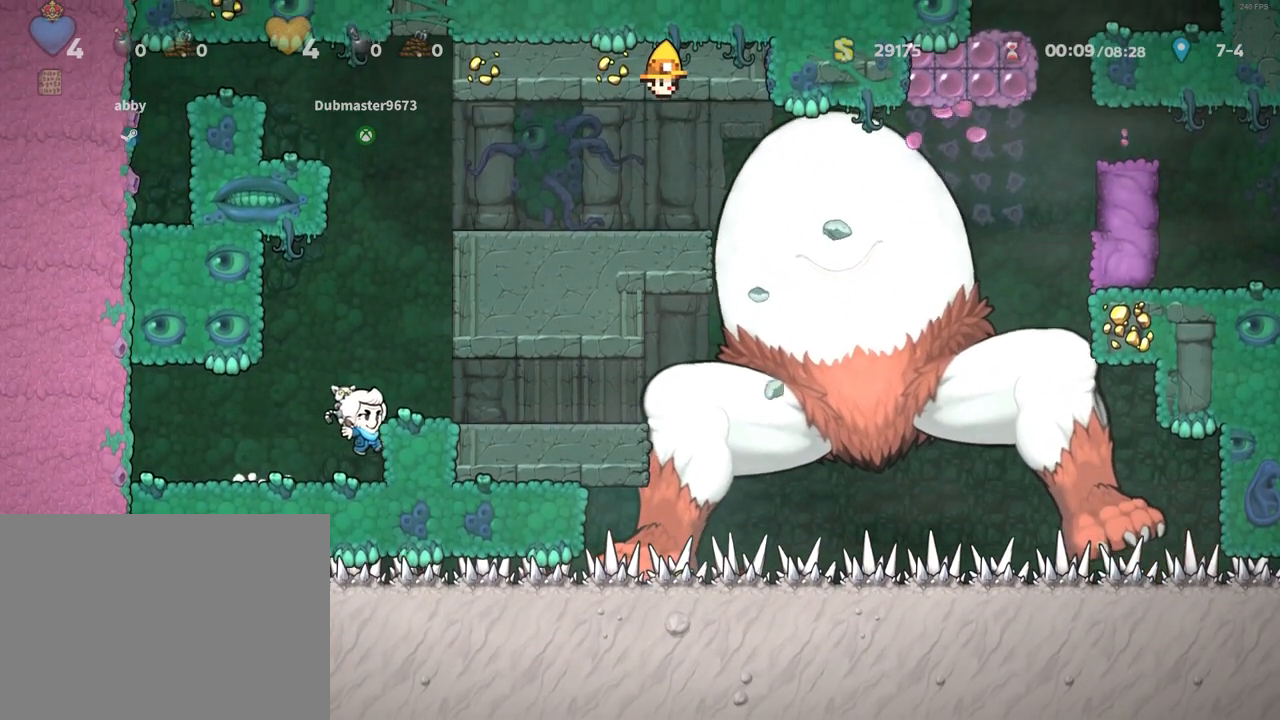
{"keys": [], "events": [[233, "right", "up"]]}
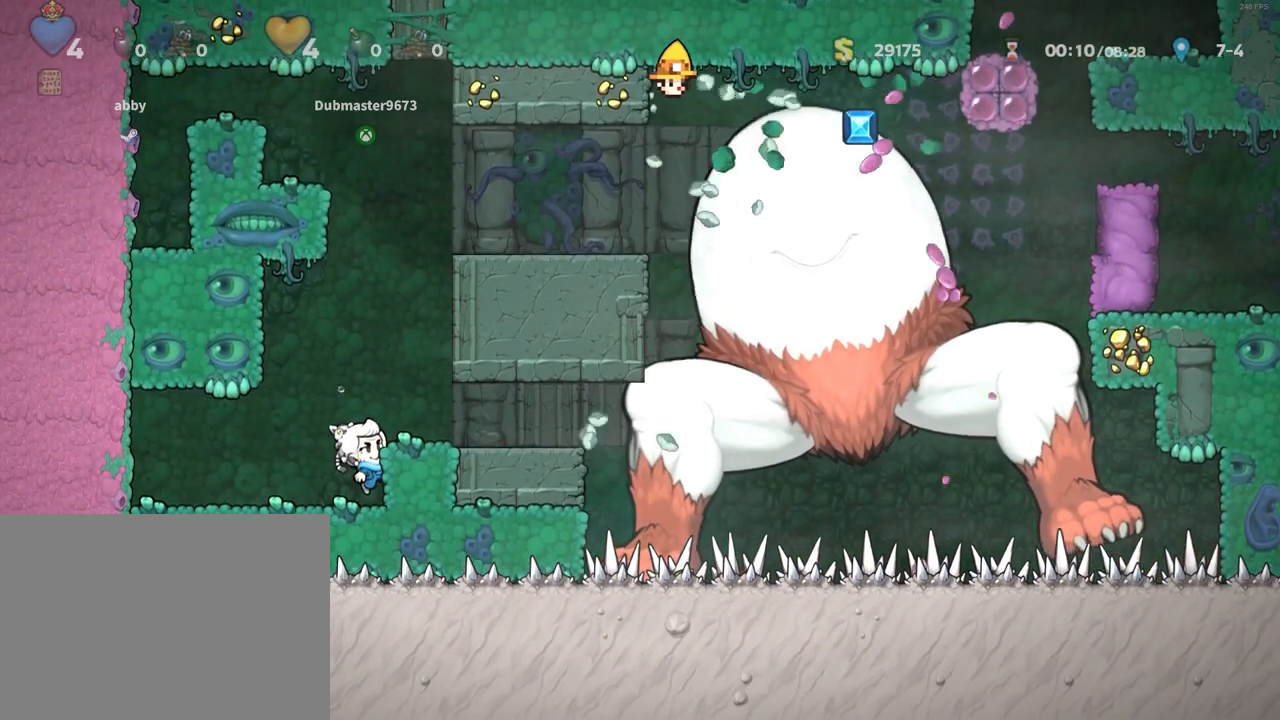
{"keys": [], "events": []}
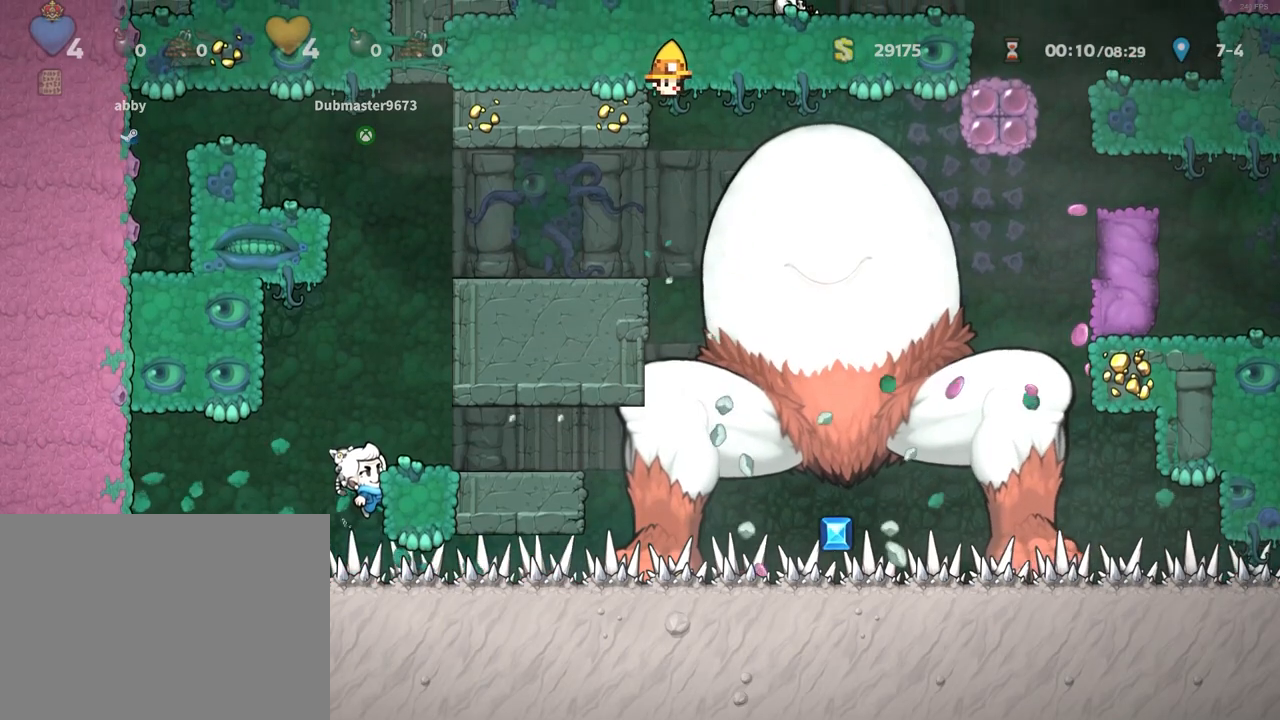
{"keys": [], "events": []}
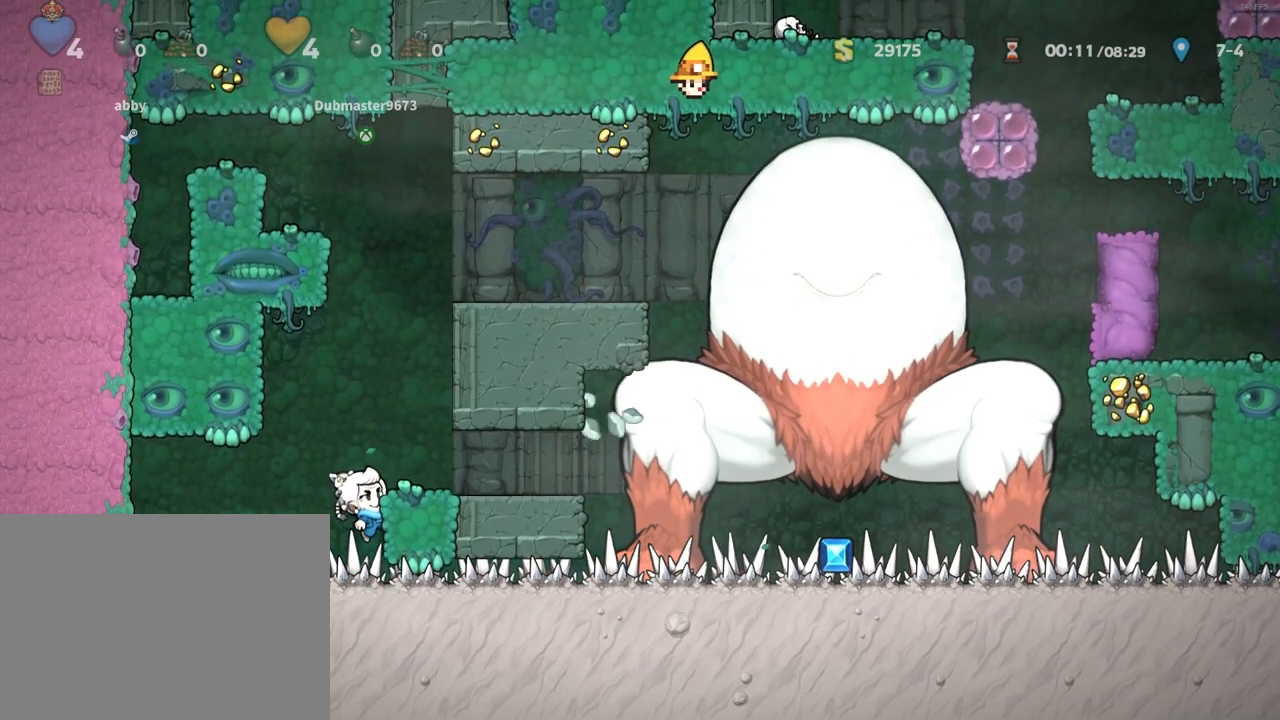
{"keys": [], "events": []}
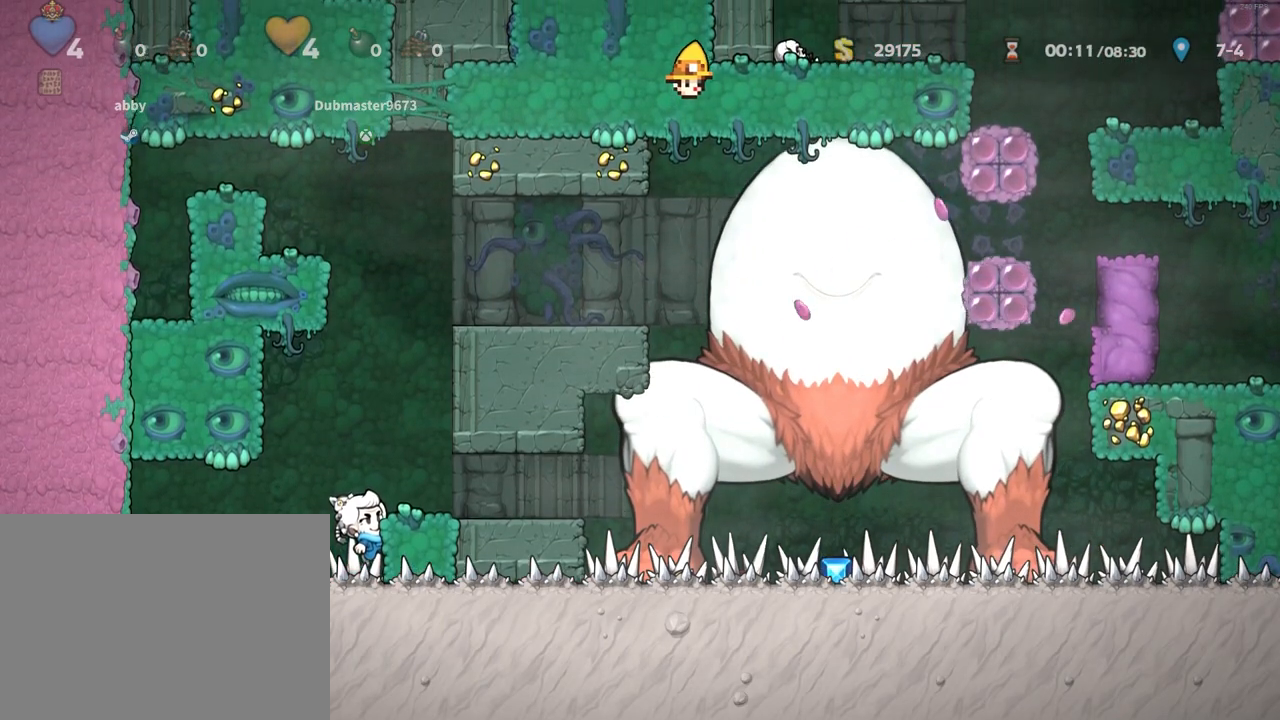
{"keys": ["down", "right"], "events": [[433, "down", "down"], [433, "right", "down"]]}
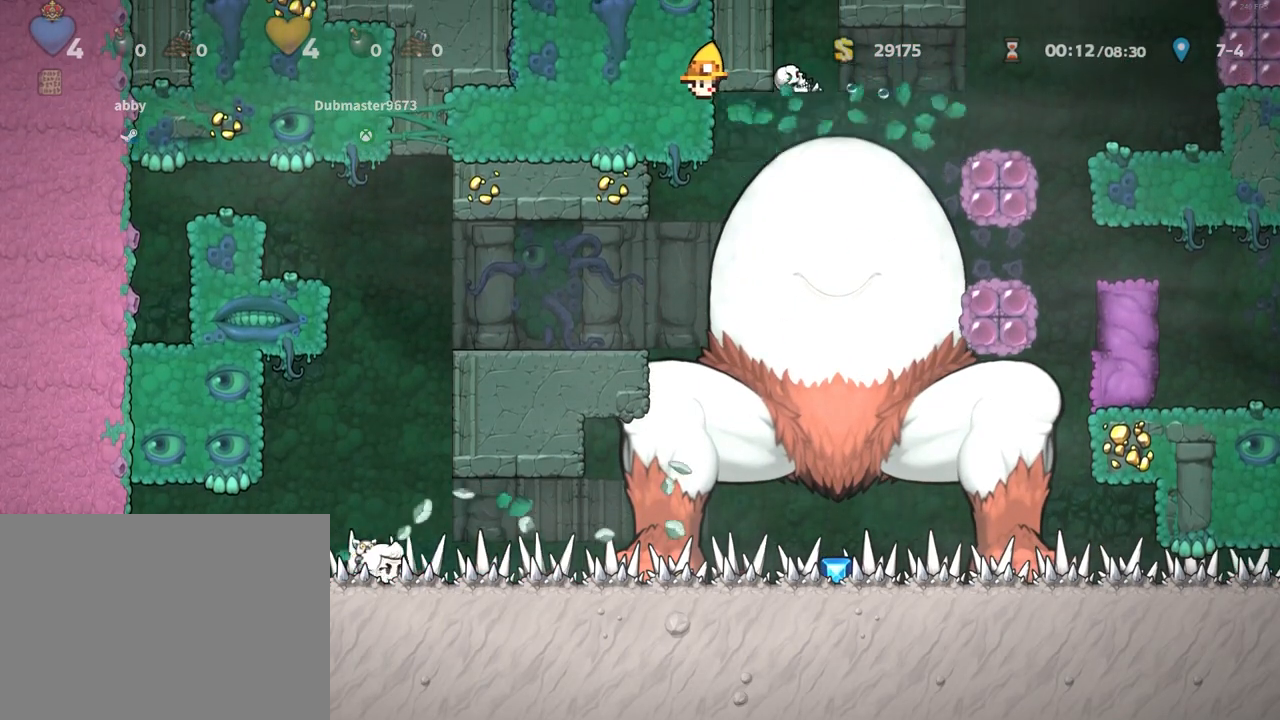
{"keys": ["down"], "events": [[217, "right", "up"]]}
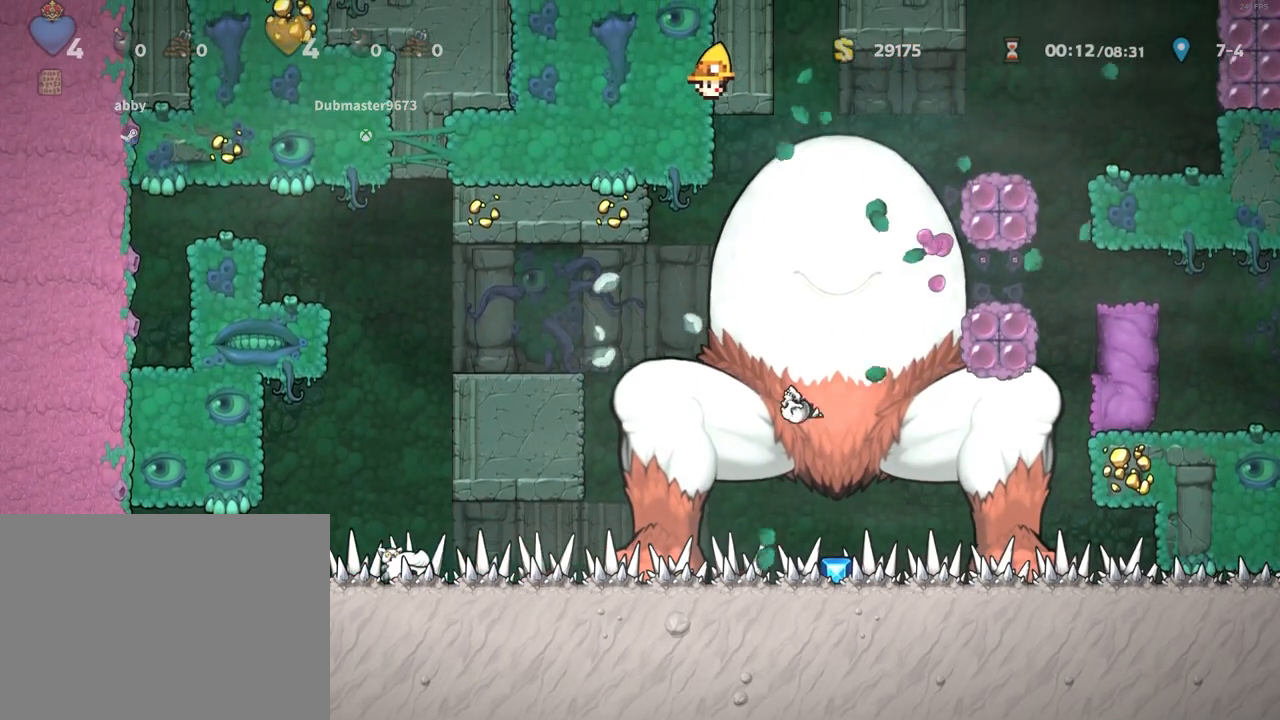
{"keys": ["down"], "events": []}
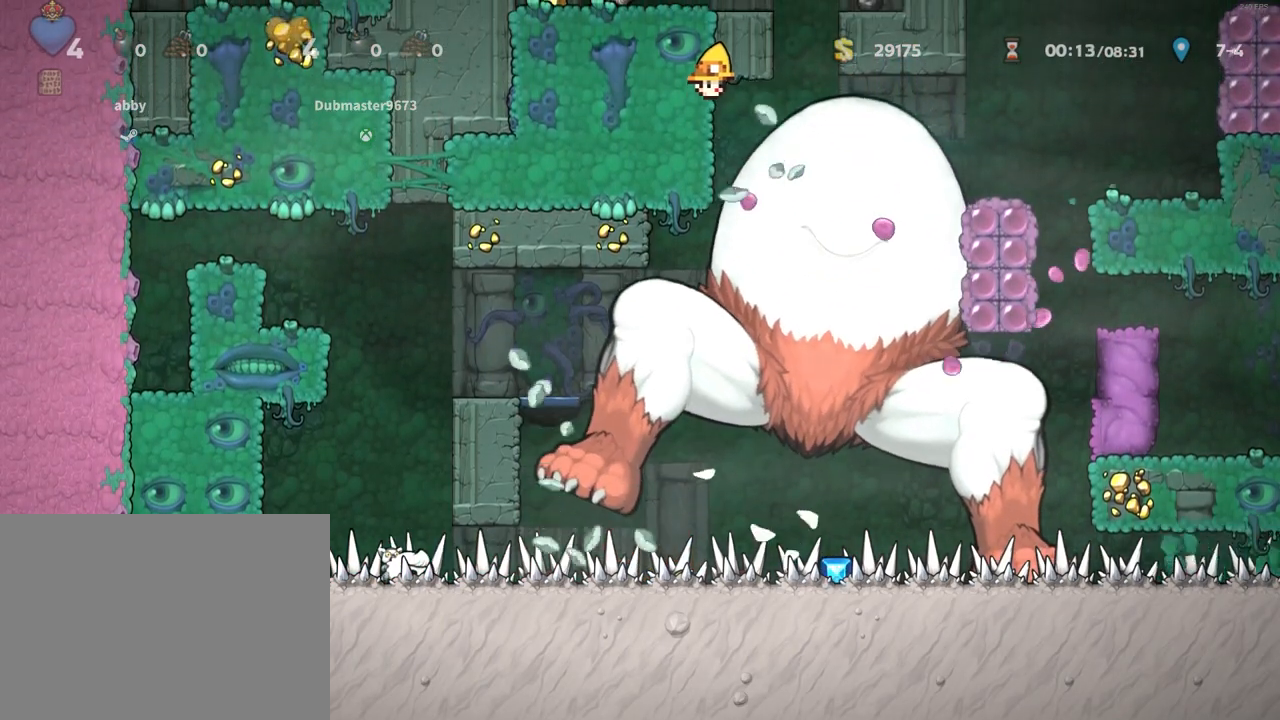
{"keys": ["down"]}
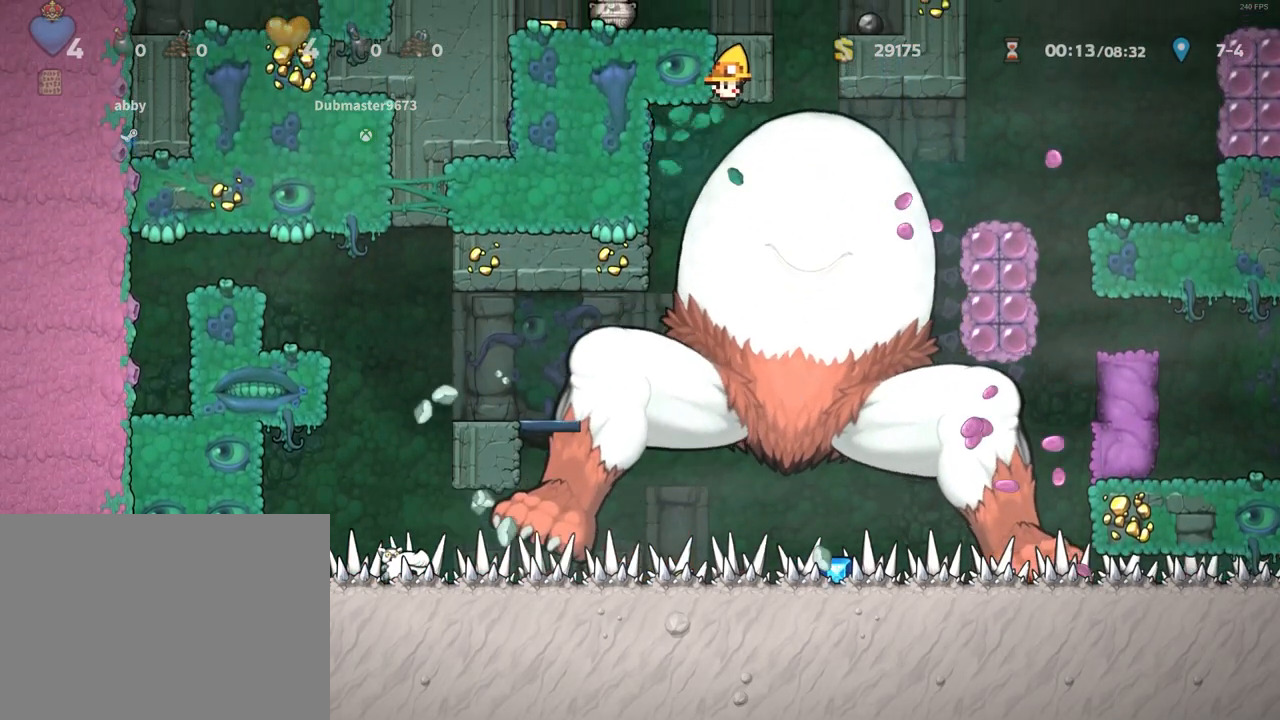
{"keys": ["down"], "events": []}
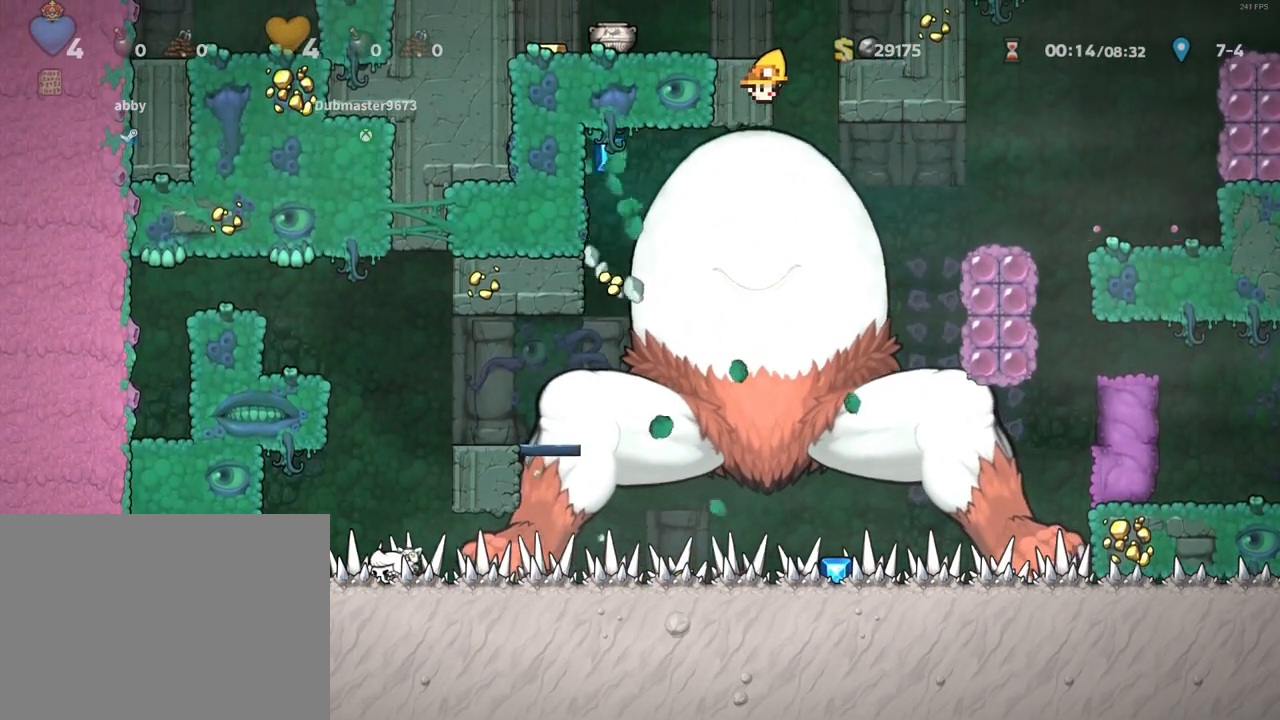
{"keys": ["down"], "events": []}
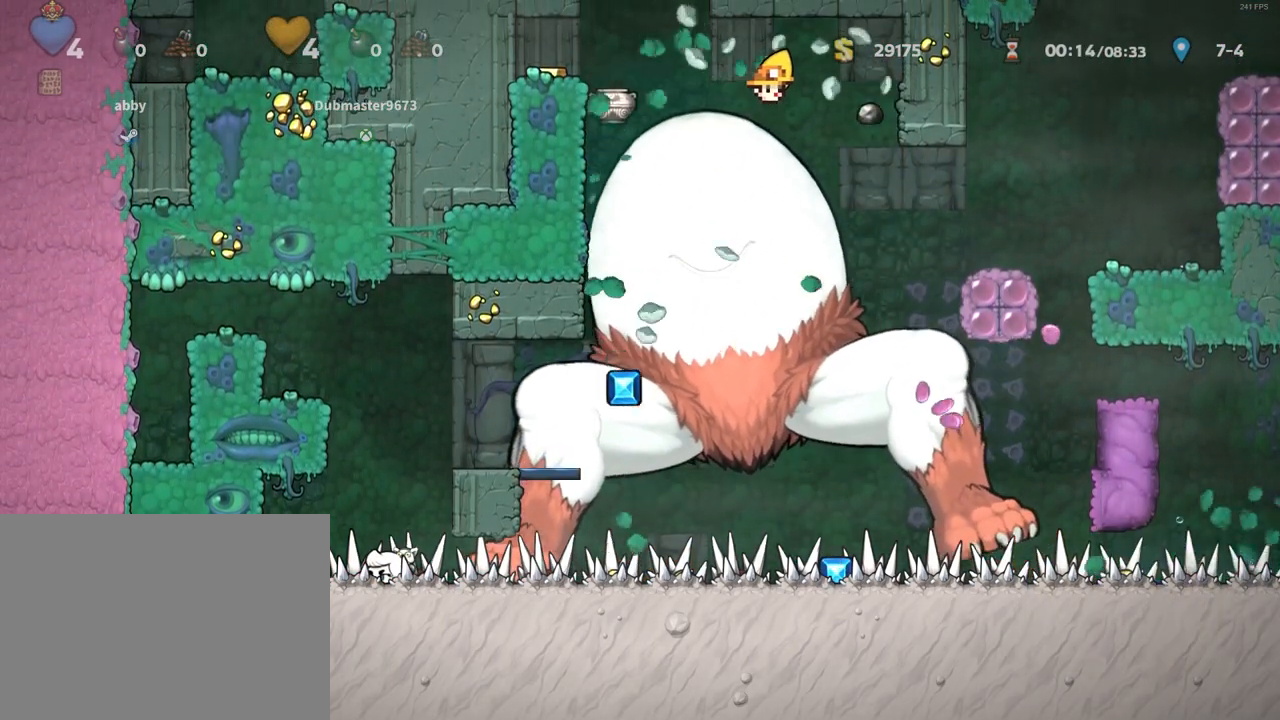
{"keys": ["down"], "events": []}
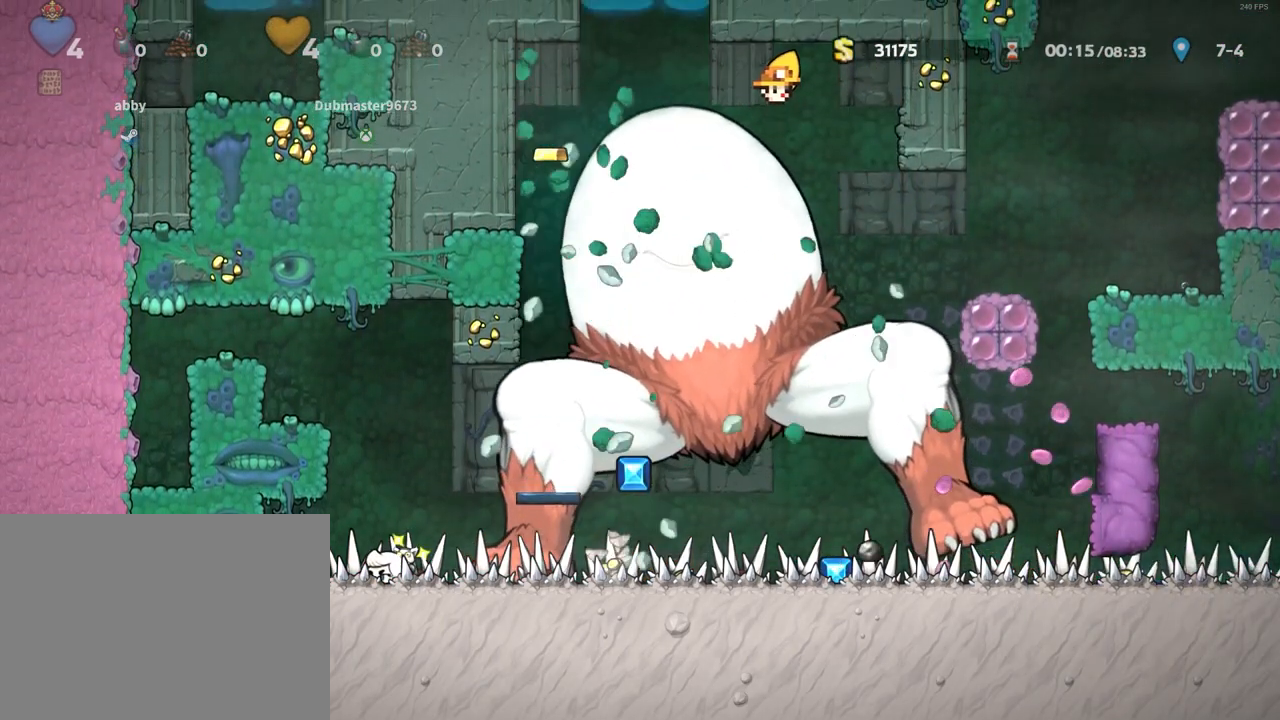
{"keys": ["down"], "events": []}
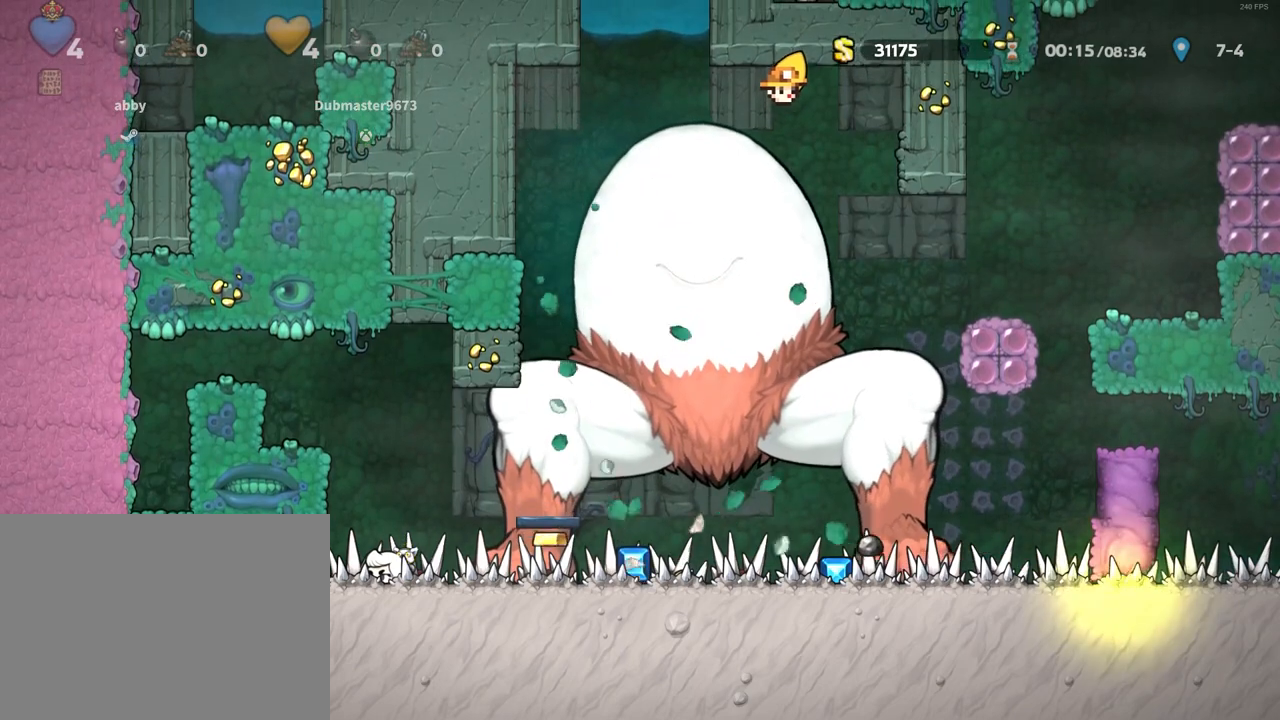
{"keys": ["down"], "events": []}
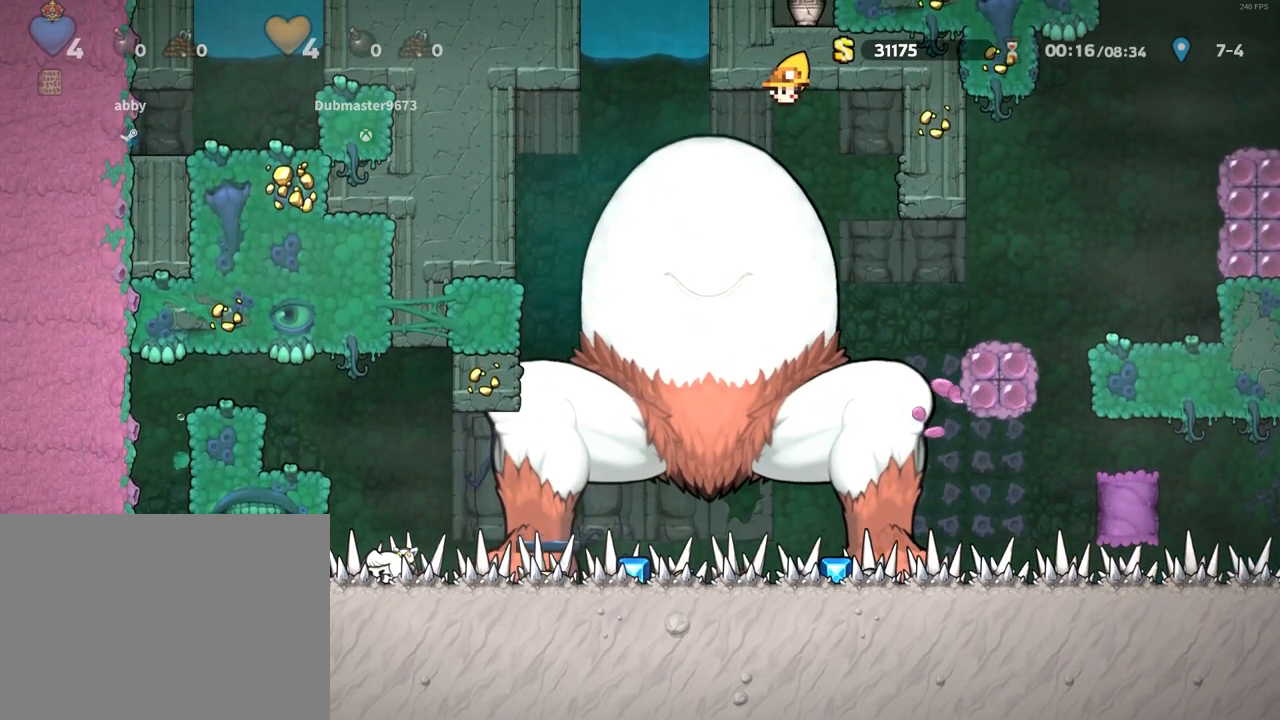
{"keys": ["down"], "events": []}
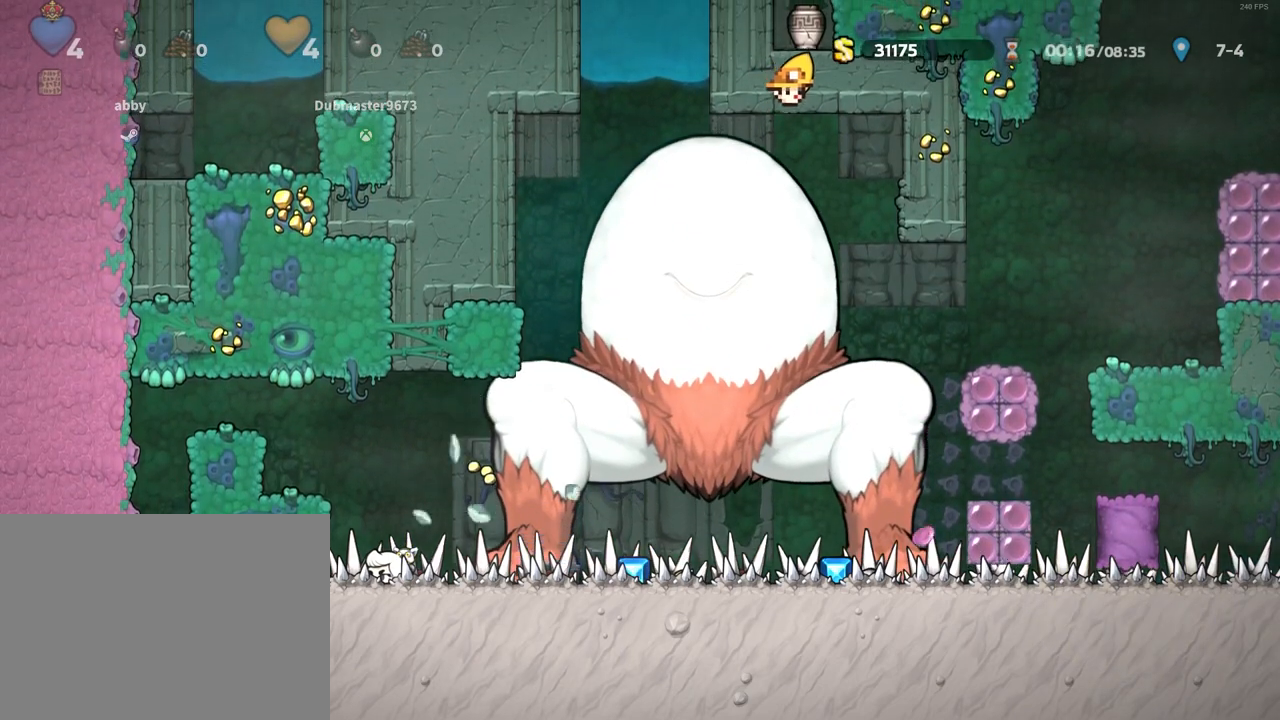
{"keys": ["down"], "events": []}
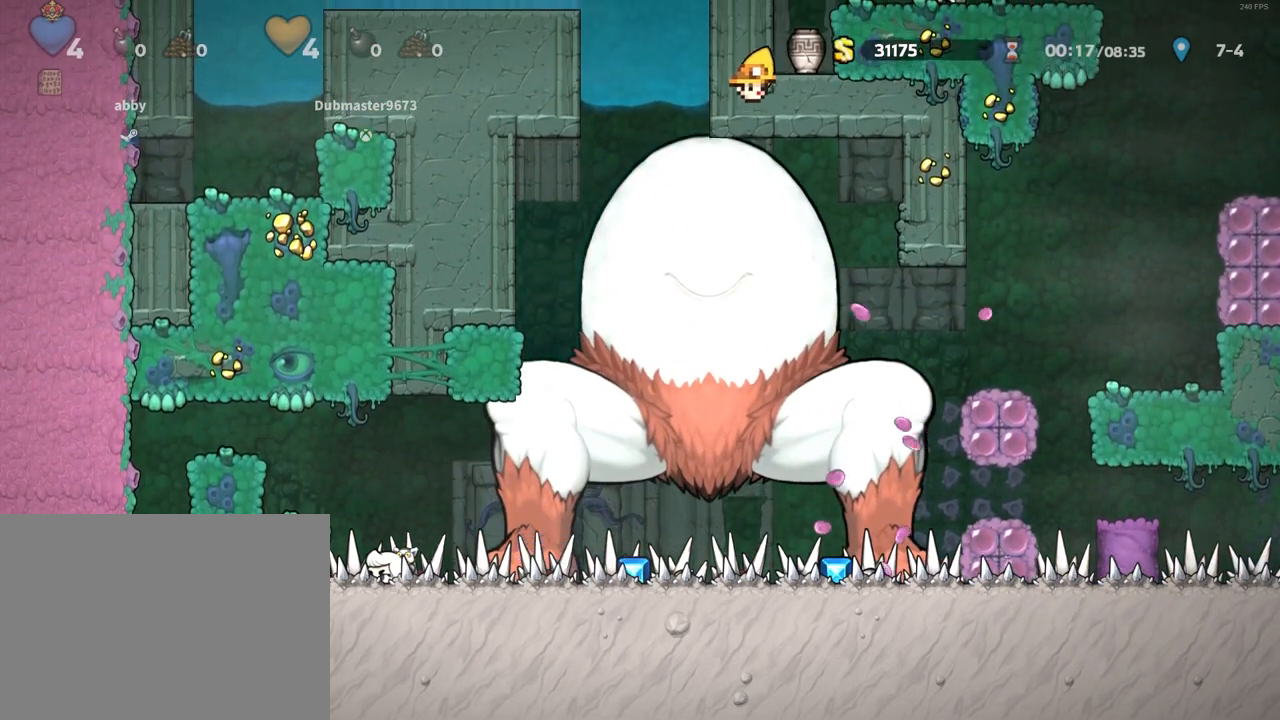
{"keys": ["down"], "events": []}
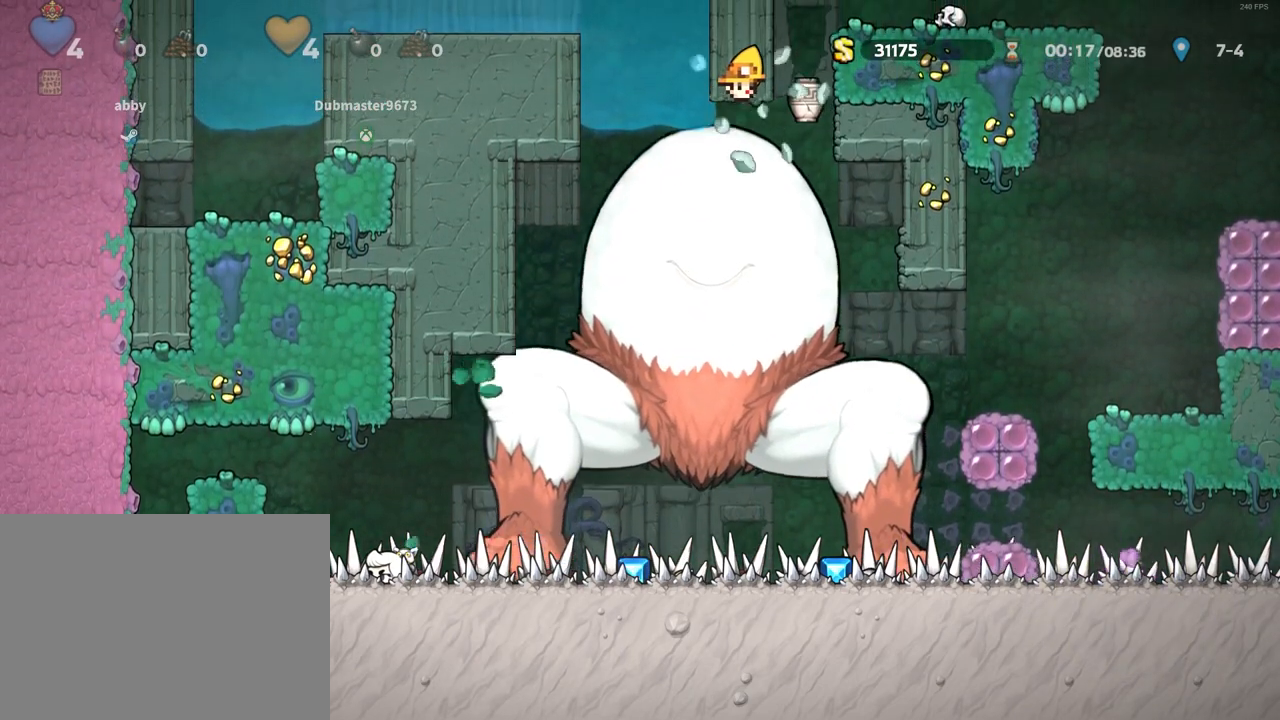
{"keys": ["right"], "events": [[200, "down", "up"], [250, "right", "down"]]}
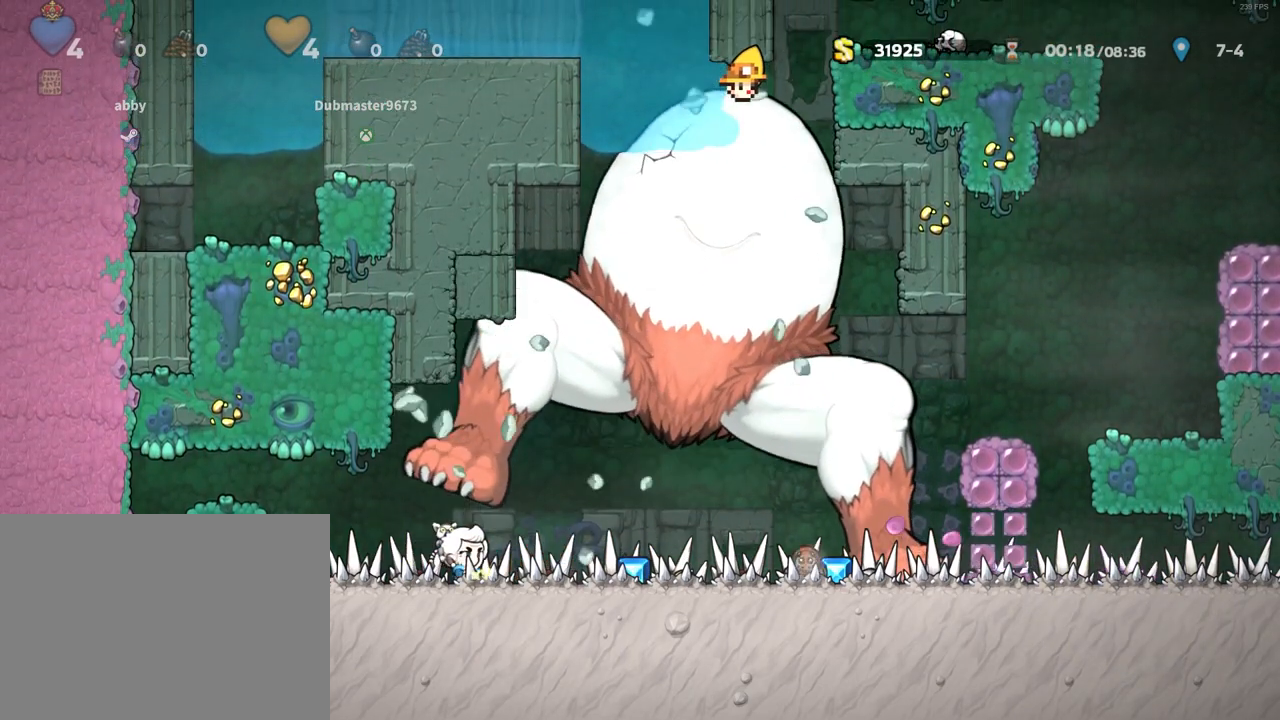
{"keys": [], "events": [[167, "right", "up"]]}
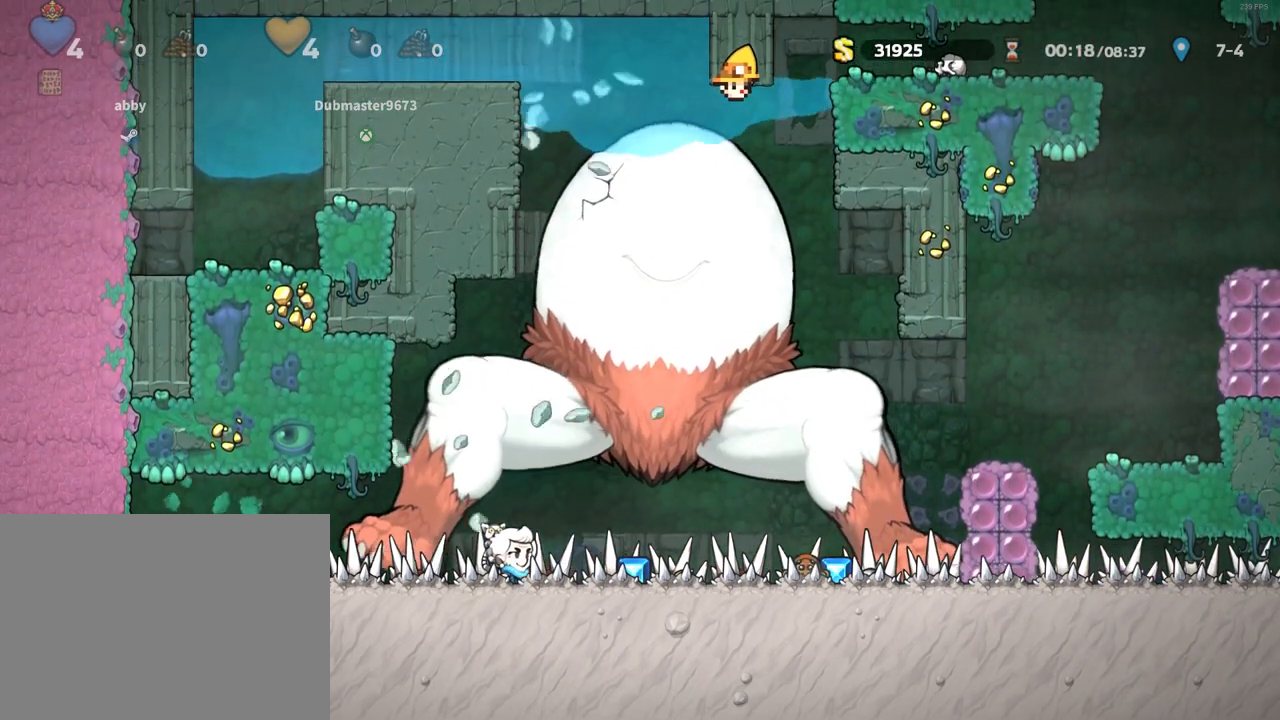
{"keys": [], "events": []}
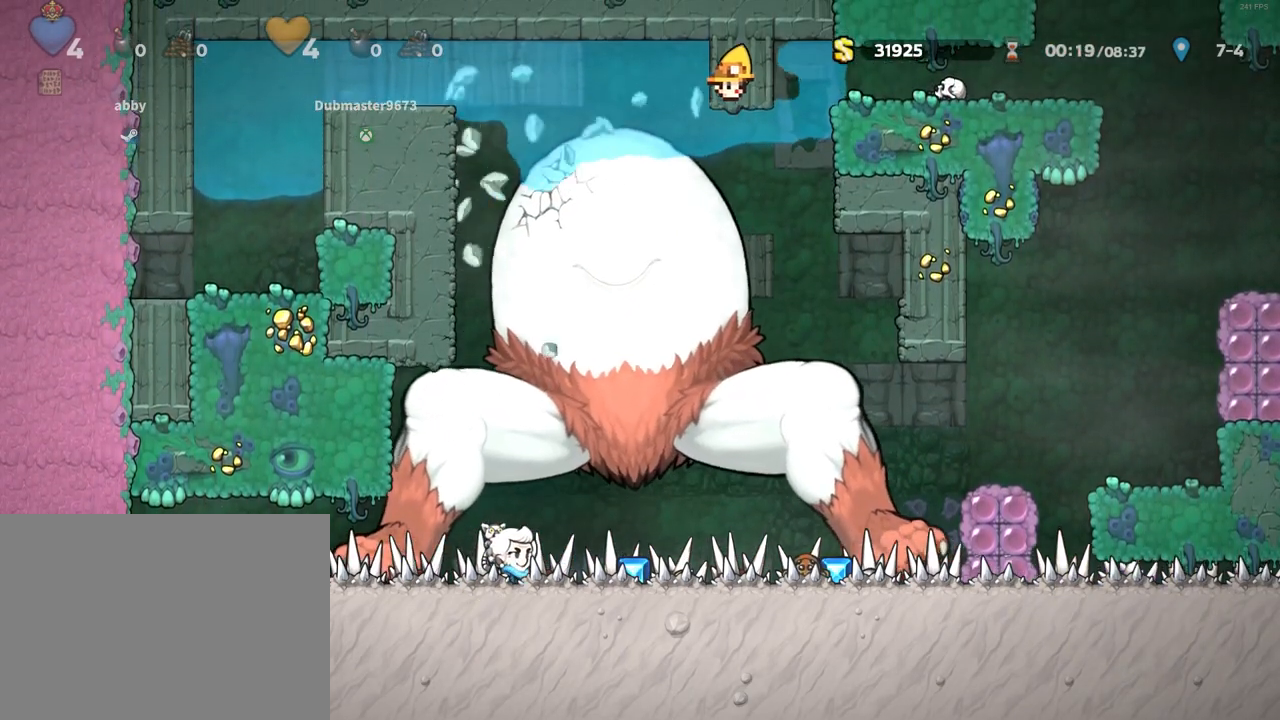
{"keys": [], "events": []}
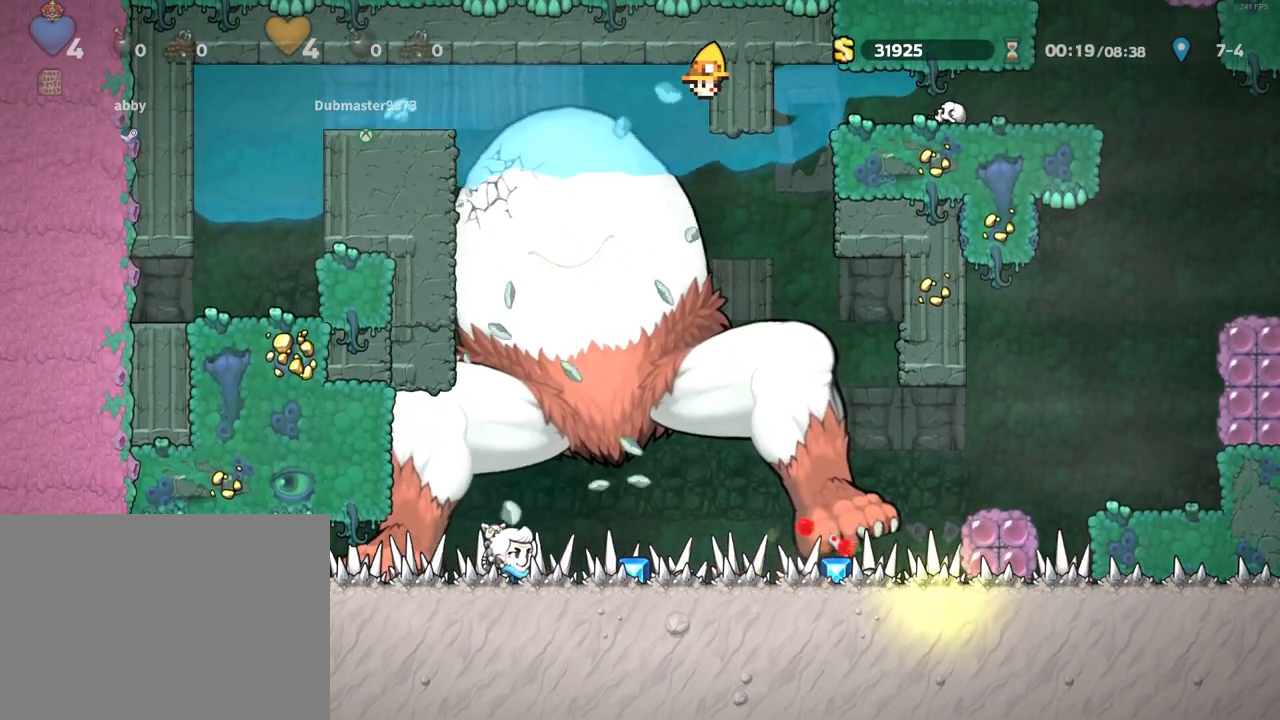
{"keys": [], "events": []}
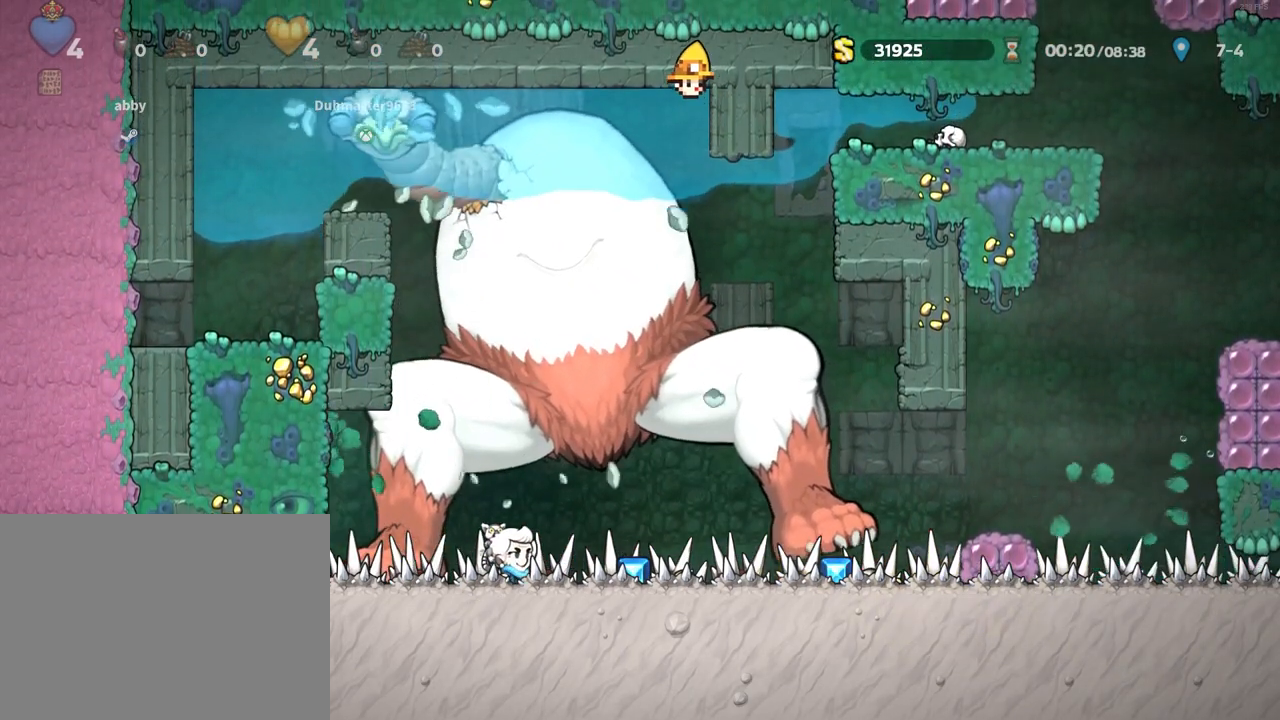
{"keys": [], "events": []}